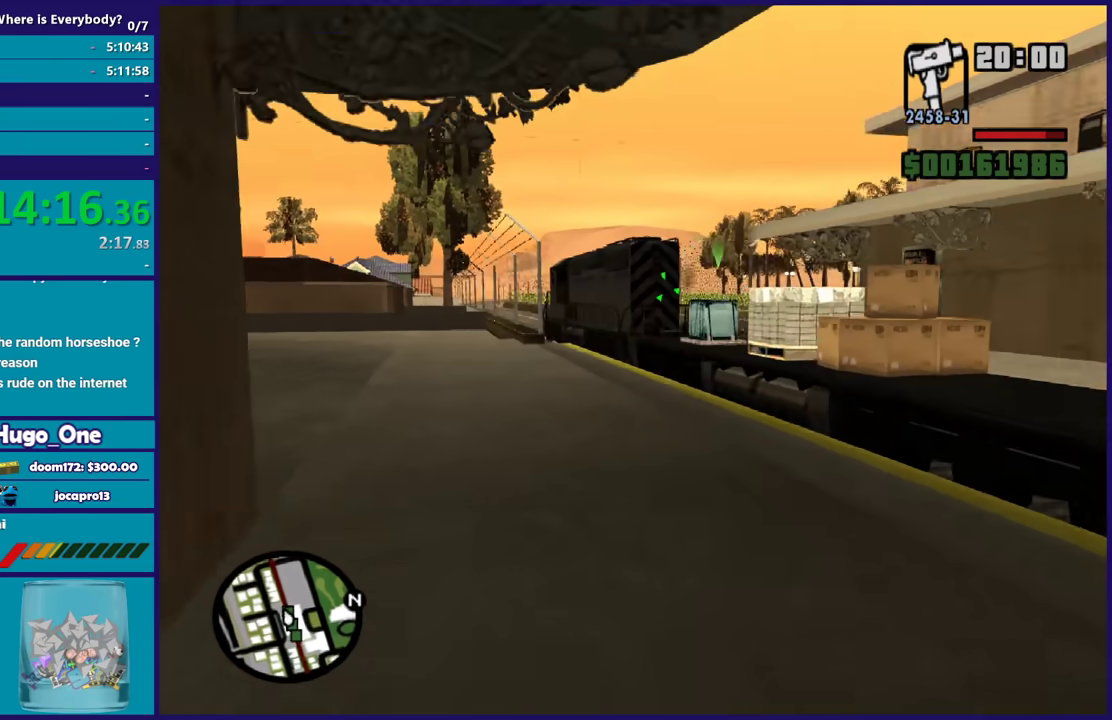
Gameplay with a controller (Xbox layout); each line is a JSON object with the inputs held at the frame after it. "button_events" lists button changes between this image and that frame as [ms after this image, input, new state], when the widget could be followed in between (sticks are given only as held states).
{"buttons": ["L2", "R2"], "left_stick": "center", "right_stick": "center", "button_events": []}
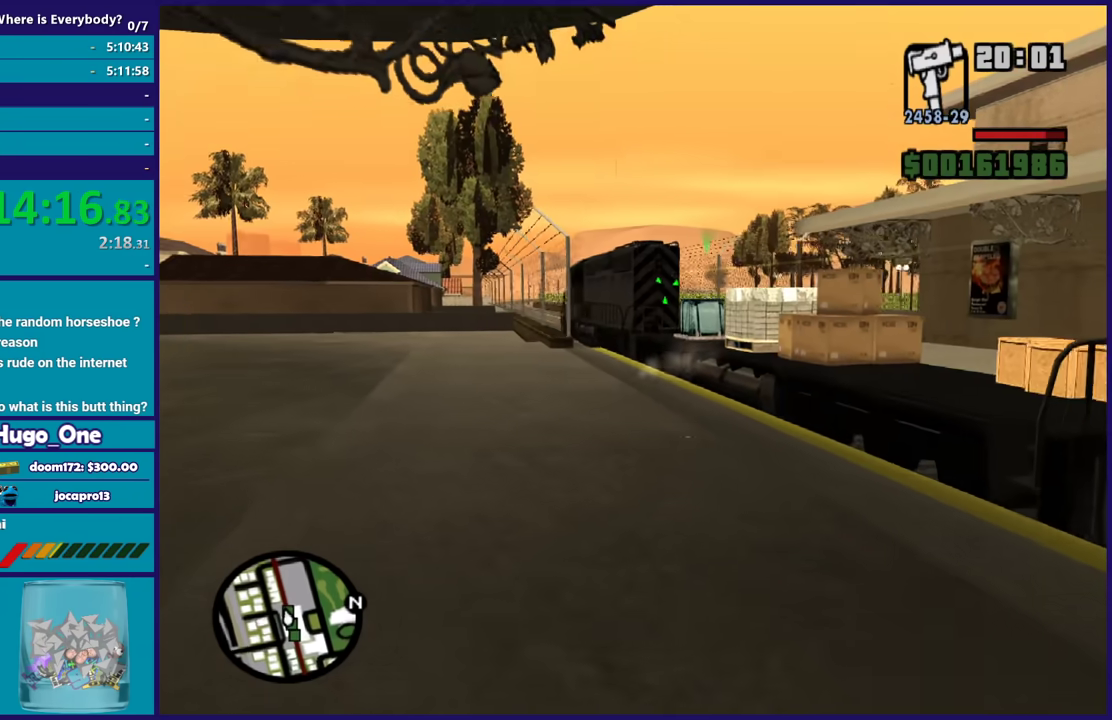
{"buttons": ["L2", "R1", "R2"], "left_stick": "center", "right_stick": "center", "button_events": [[400, "R1", "down"]]}
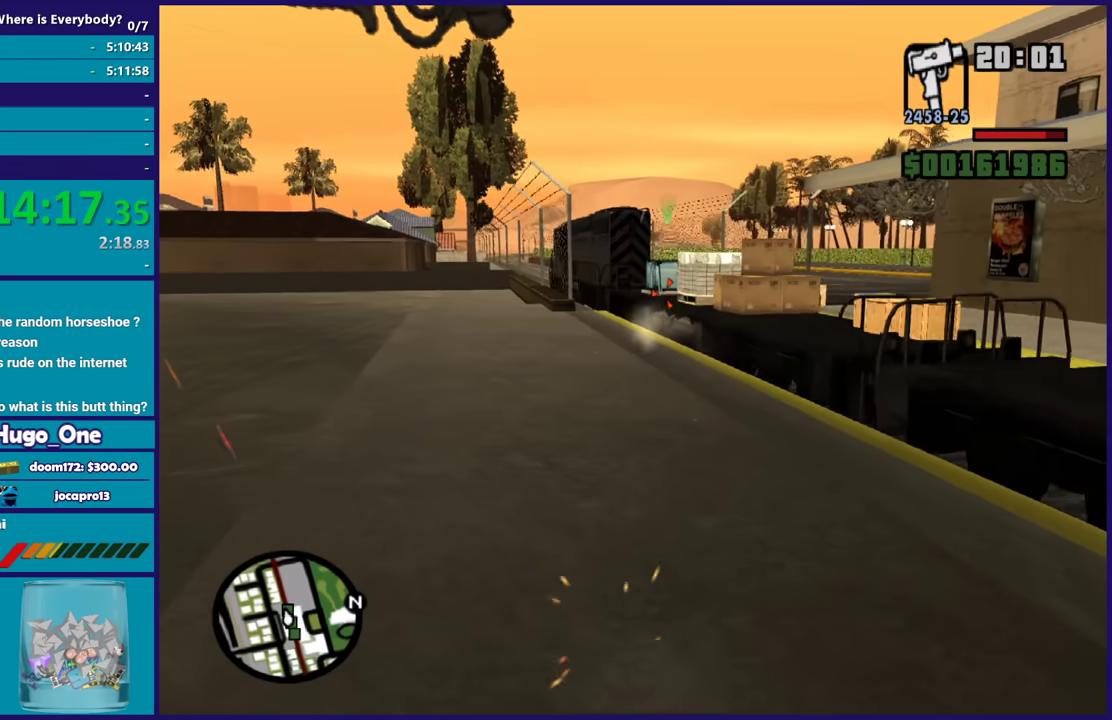
{"buttons": ["L2", "R2"], "left_stick": "center", "right_stick": "center", "button_events": [[34, "R1", "up"]]}
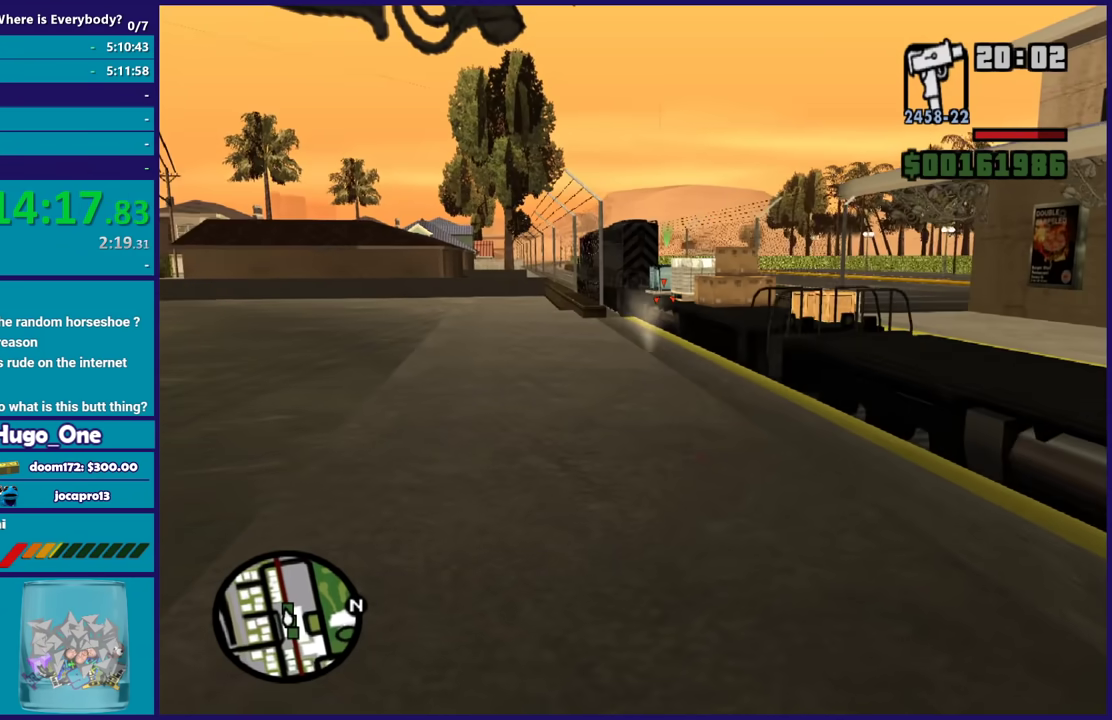
{"buttons": ["A"], "left_stick": "up", "right_stick": "center", "button_events": [[367, "L2", "up"], [367, "R2", "up"], [467, "A", "down"]]}
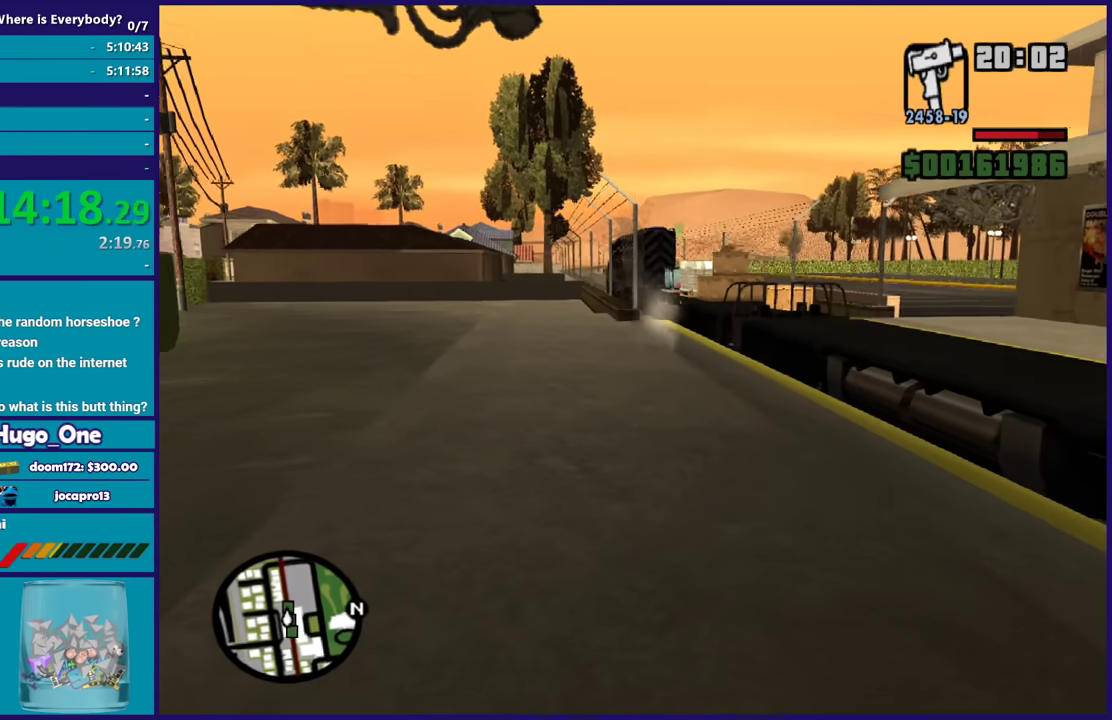
{"buttons": ["A"], "left_stick": "up", "right_stick": "center", "button_events": [[133, "A", "up"], [233, "A", "down"], [367, "A", "up"], [434, "A", "down"]]}
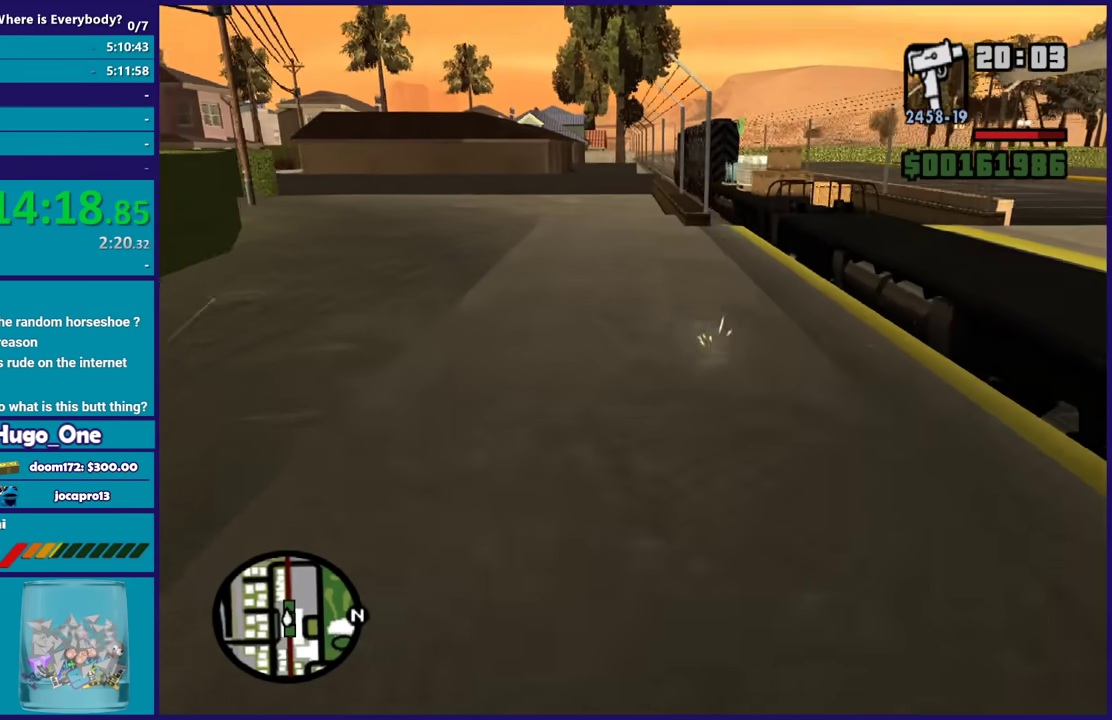
{"buttons": ["A", "X"], "left_stick": "up", "right_stick": "center", "button_events": [[67, "A", "up"], [134, "A", "down"], [467, "X", "down"]]}
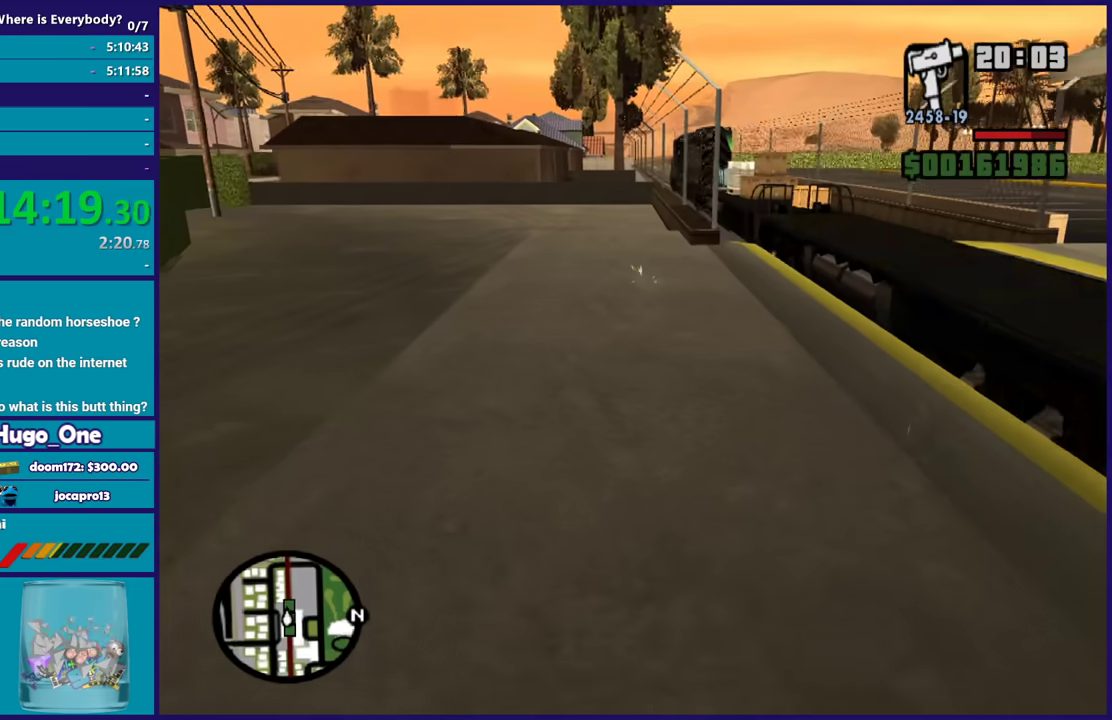
{"buttons": ["A"], "left_stick": "up-left", "right_stick": "center", "button_events": [[100, "A", "up"], [367, "X", "up"], [467, "A", "down"]]}
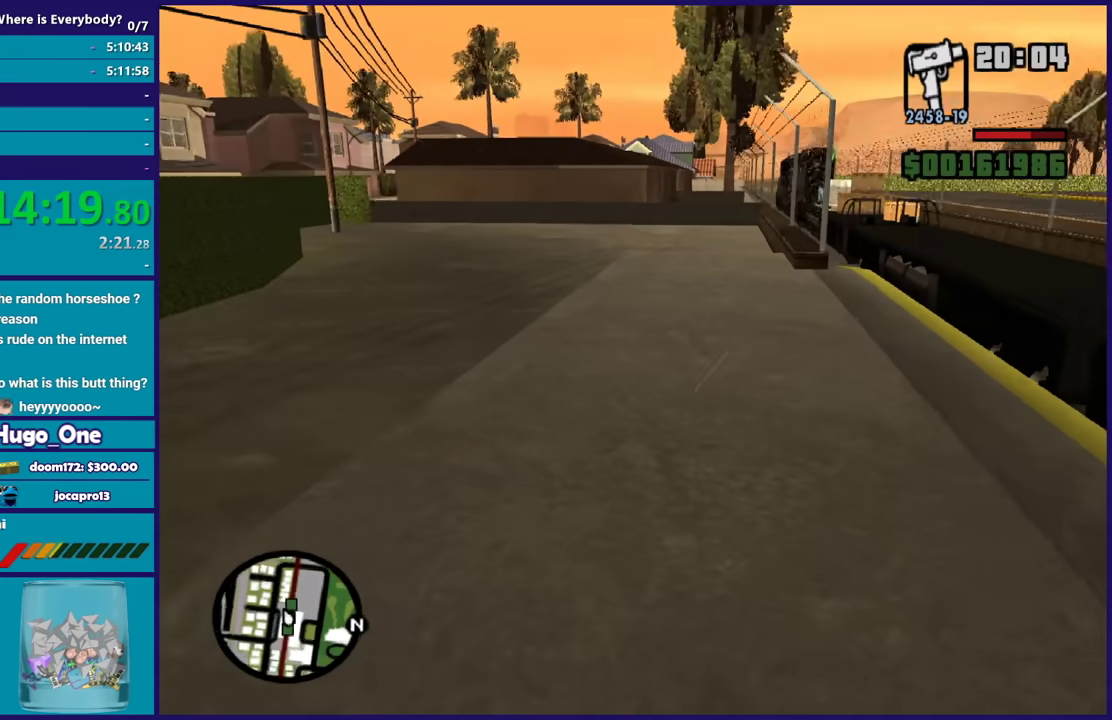
{"buttons": ["A"], "left_stick": "up-right", "right_stick": "center", "button_events": []}
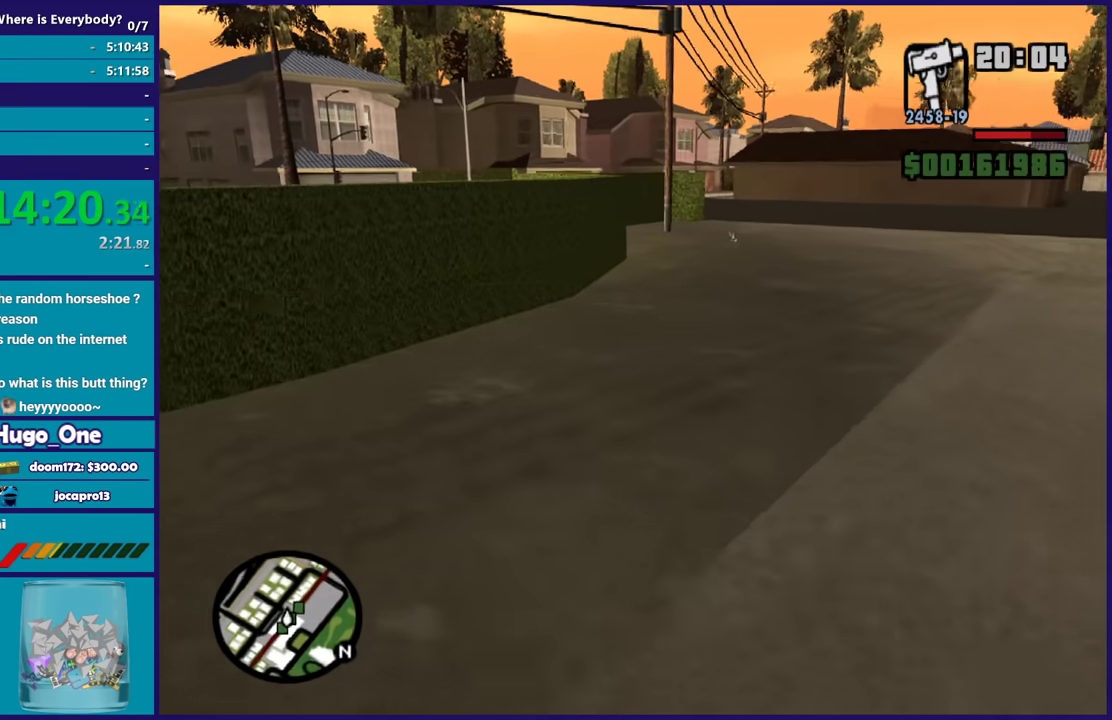
{"buttons": ["A"], "left_stick": "right", "right_stick": "center", "button_events": []}
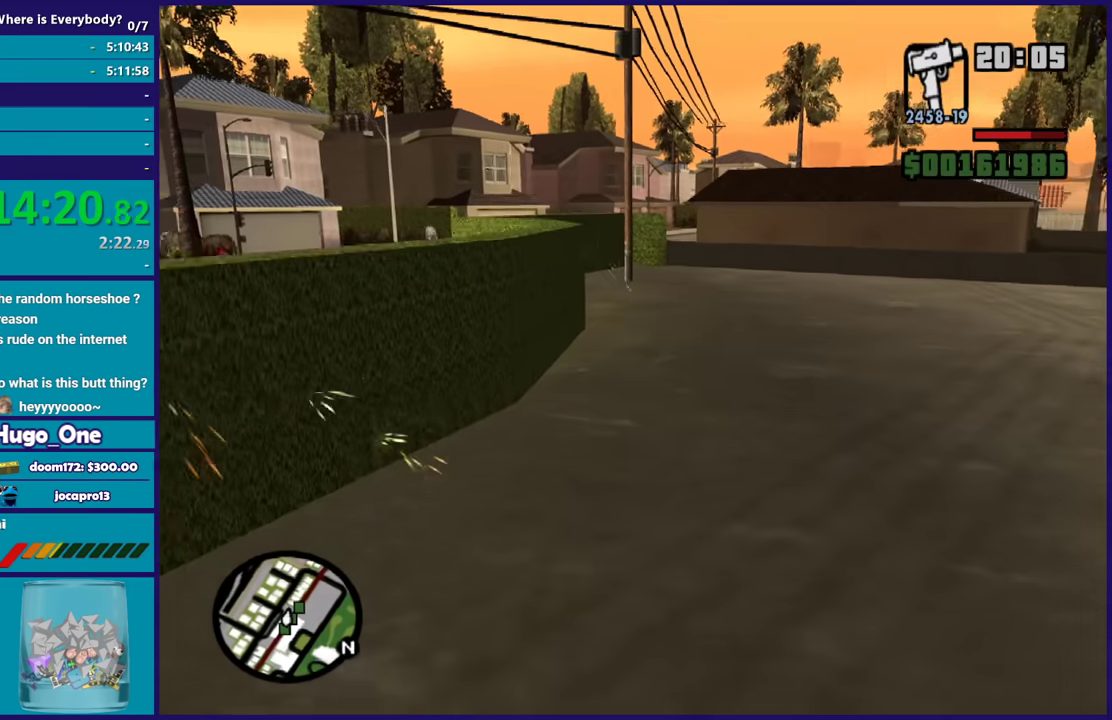
{"buttons": ["A"], "left_stick": "up-right", "right_stick": "center", "button_events": []}
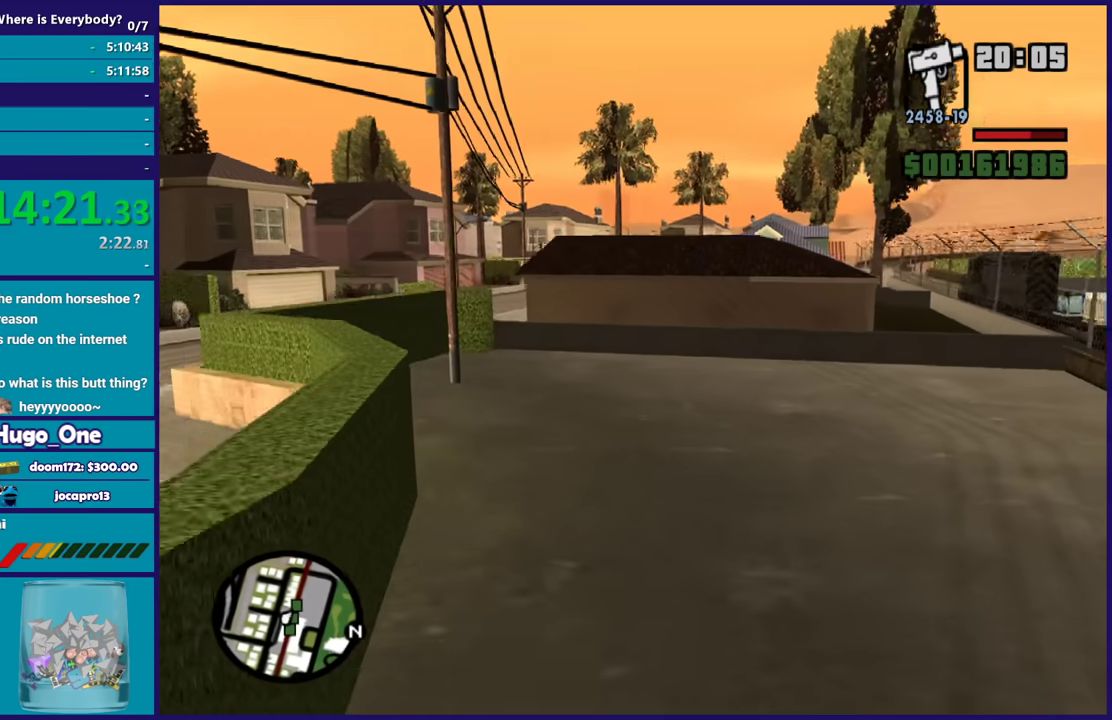
{"buttons": [], "left_stick": "right", "right_stick": "right", "button_events": [[167, "A", "up"]]}
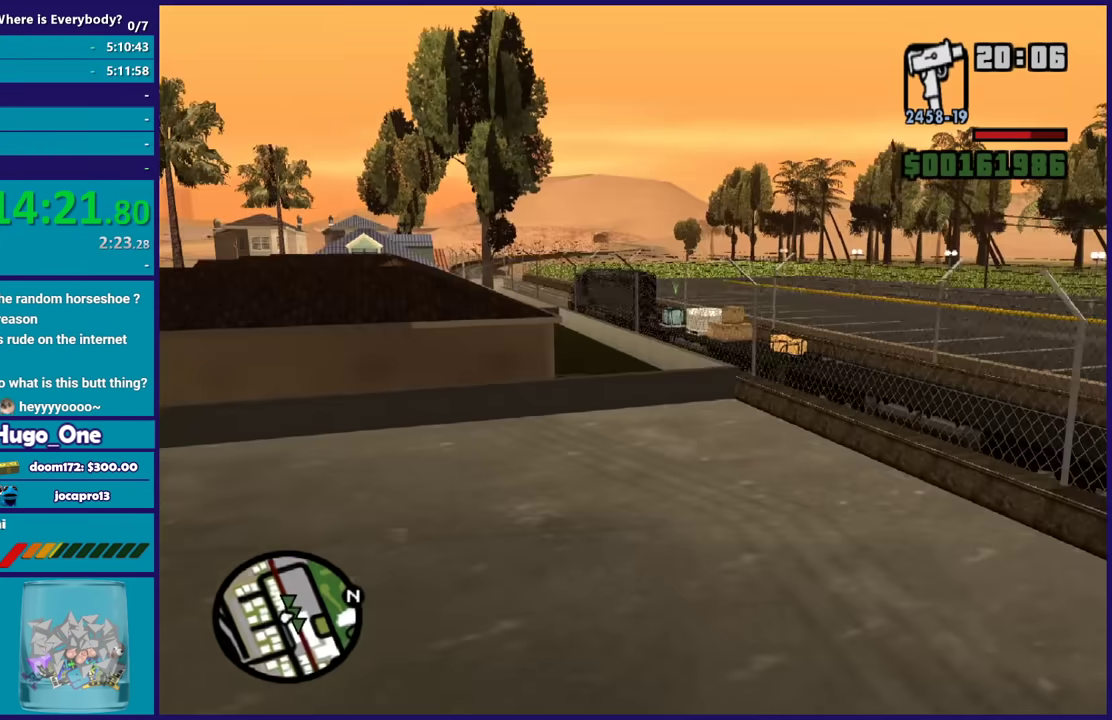
{"buttons": [], "left_stick": "up-right", "right_stick": "right"}
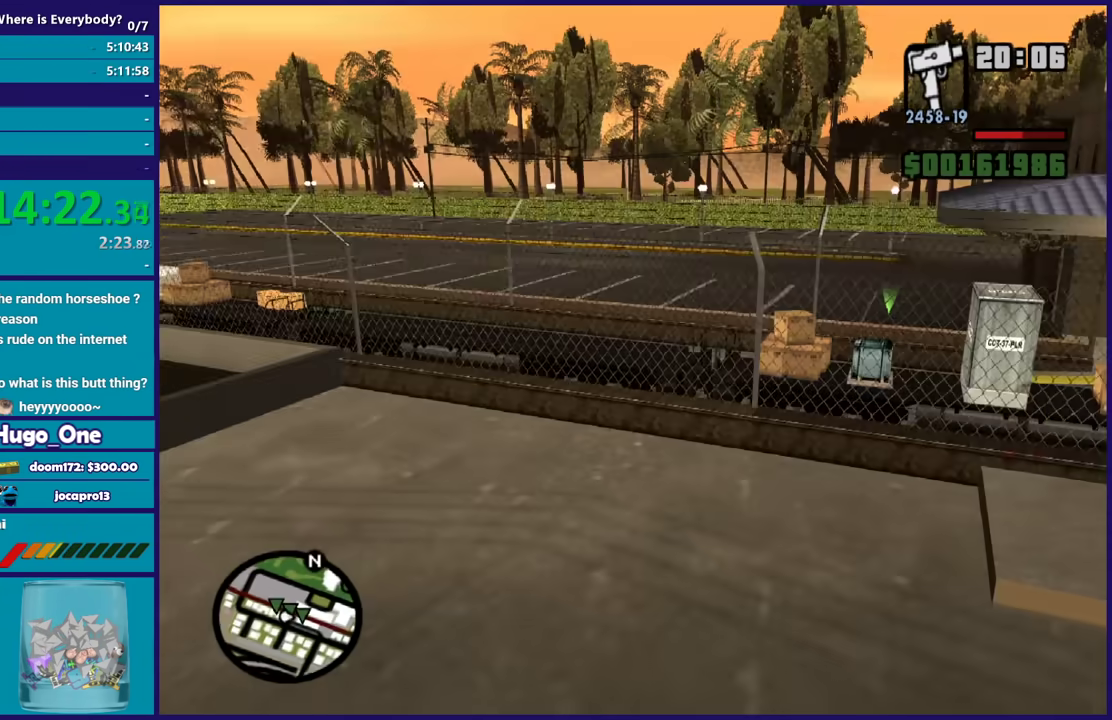
{"buttons": [], "left_stick": "up-right", "right_stick": "right", "button_events": []}
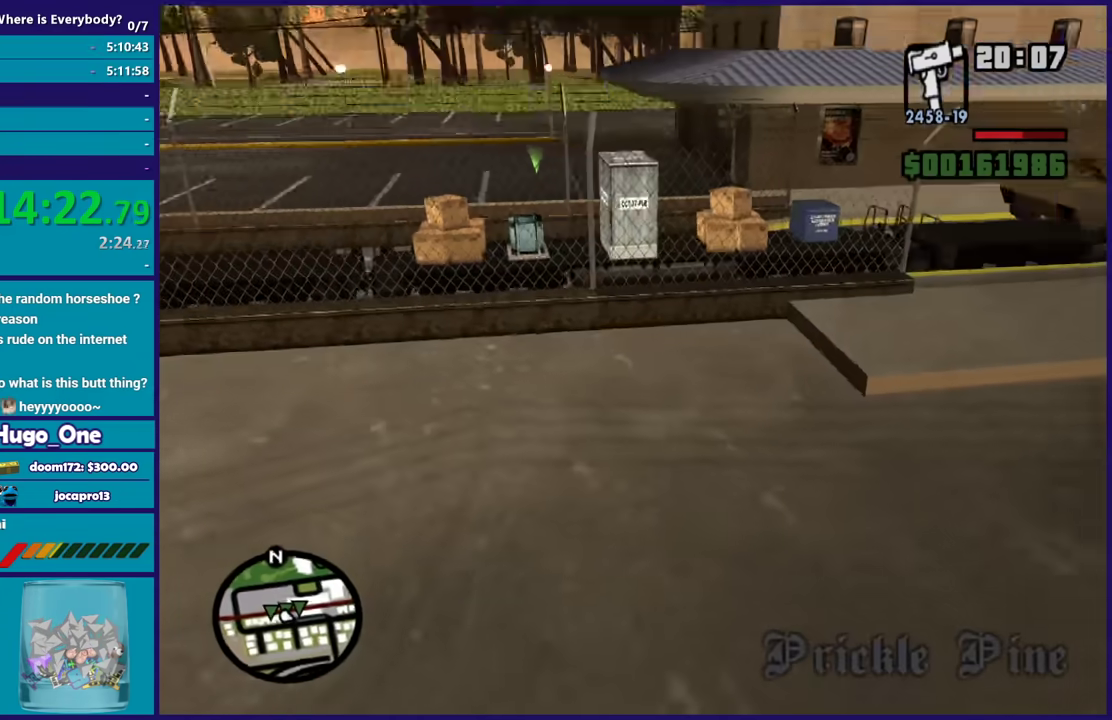
{"buttons": ["A"], "left_stick": "up-right", "right_stick": "center", "button_events": [[234, "A", "down"]]}
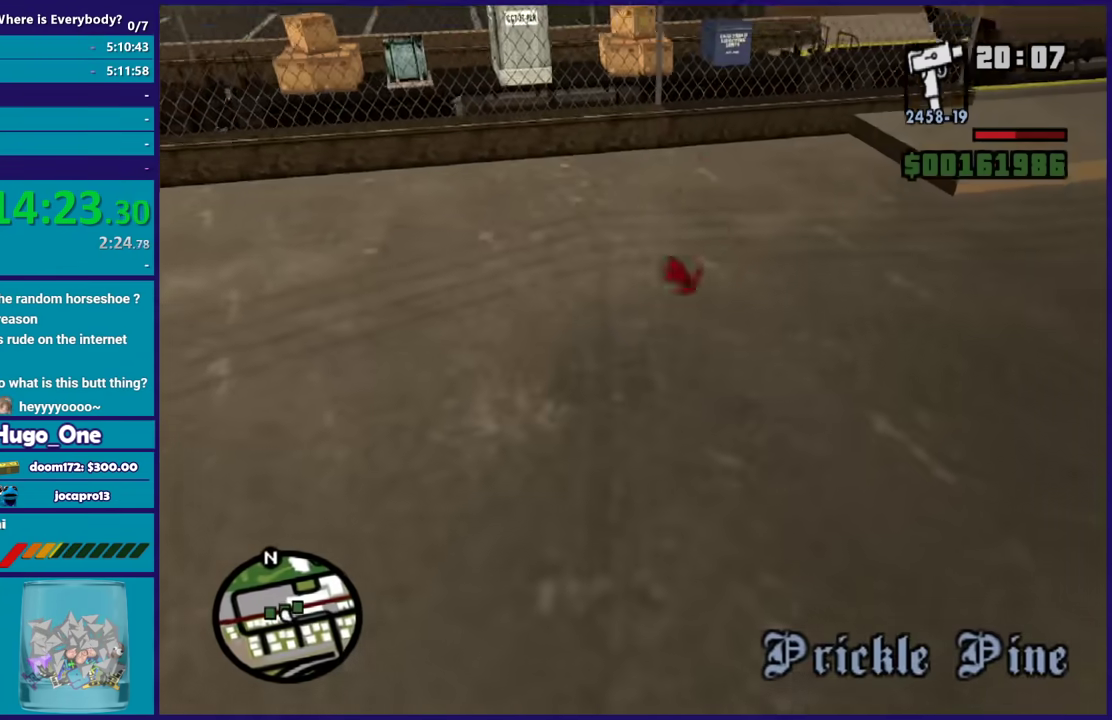
{"buttons": ["A"], "left_stick": "up-right", "right_stick": "center", "button_events": []}
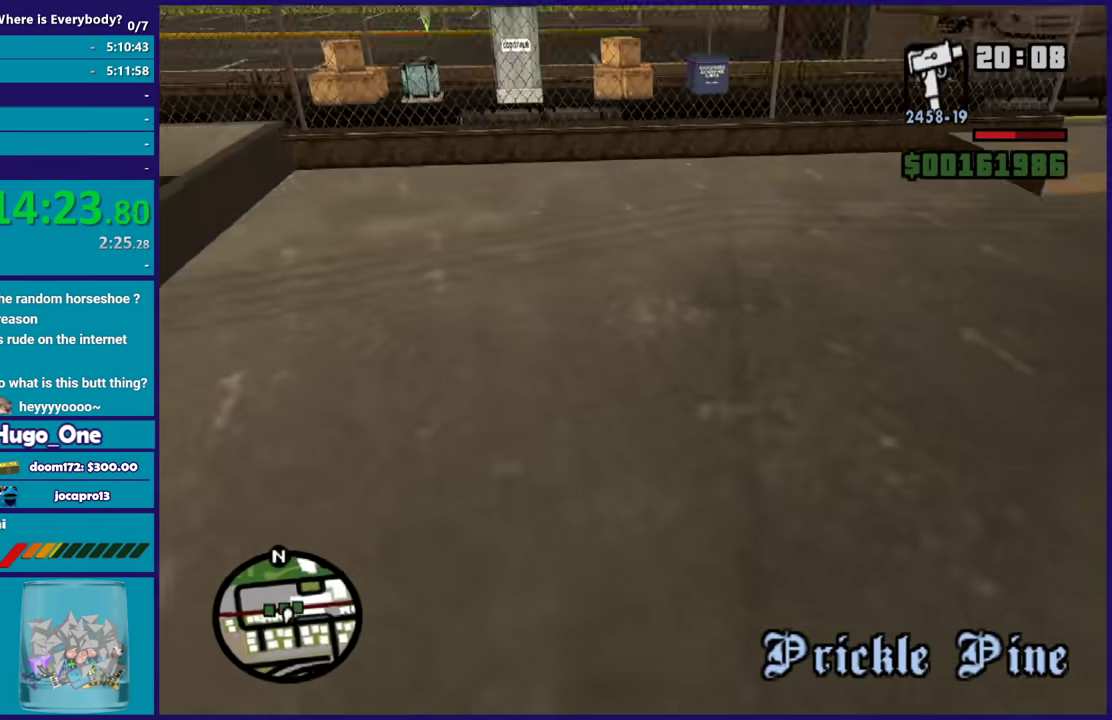
{"buttons": ["A"], "left_stick": "up-right", "right_stick": "center", "button_events": []}
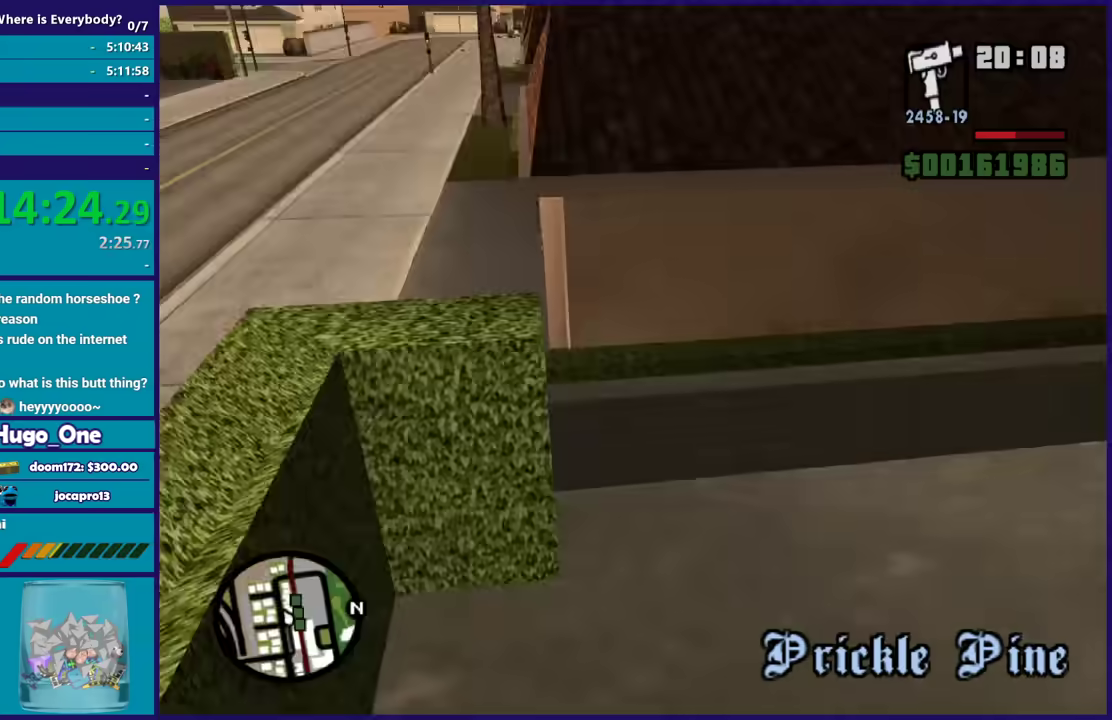
{"buttons": [], "left_stick": "right", "right_stick": "right", "button_events": [[300, "A", "up"]]}
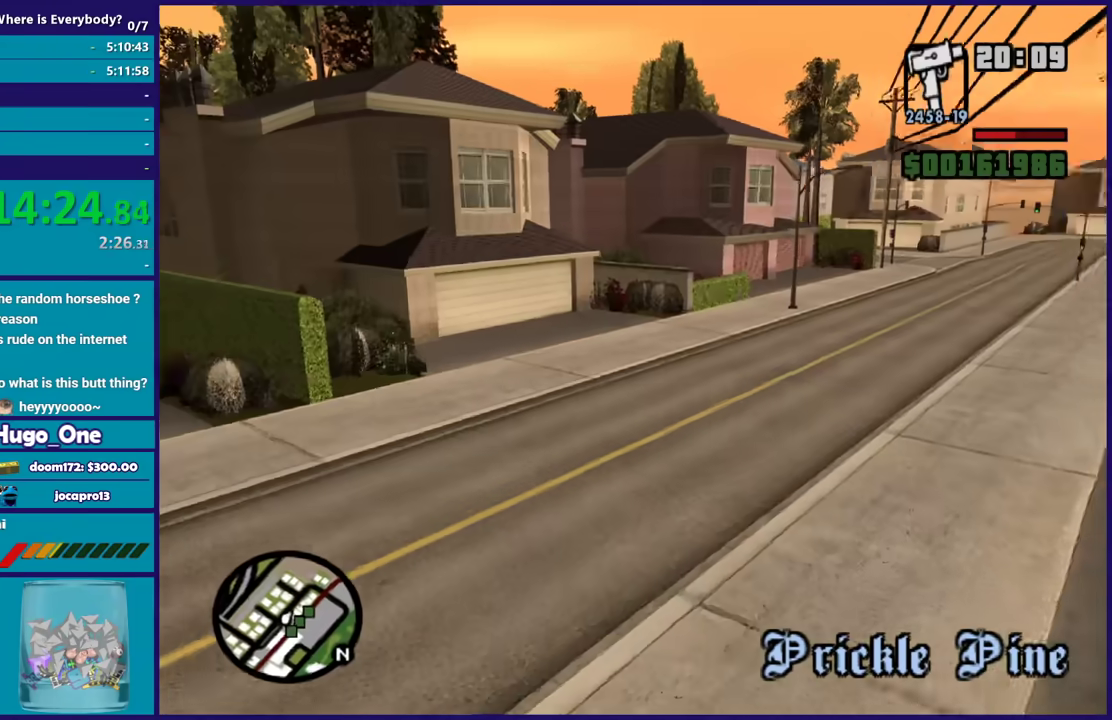
{"buttons": [], "left_stick": "right", "right_stick": "right", "button_events": []}
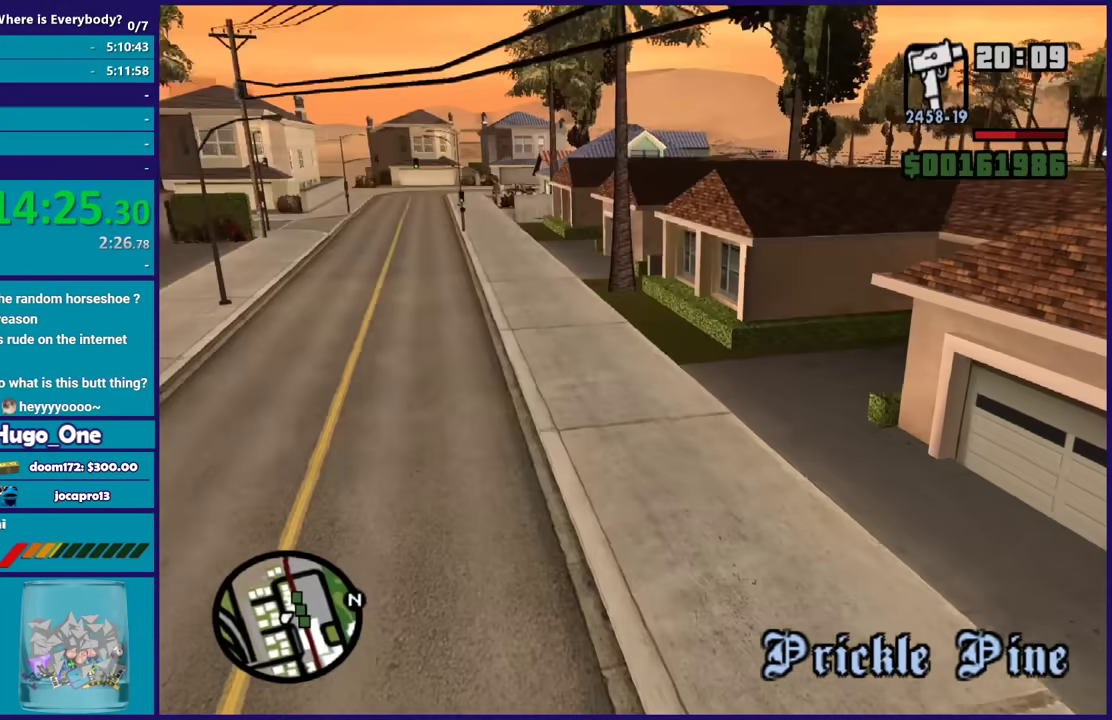
{"buttons": ["A"], "left_stick": "right", "right_stick": "center", "button_events": [[434, "A", "down"]]}
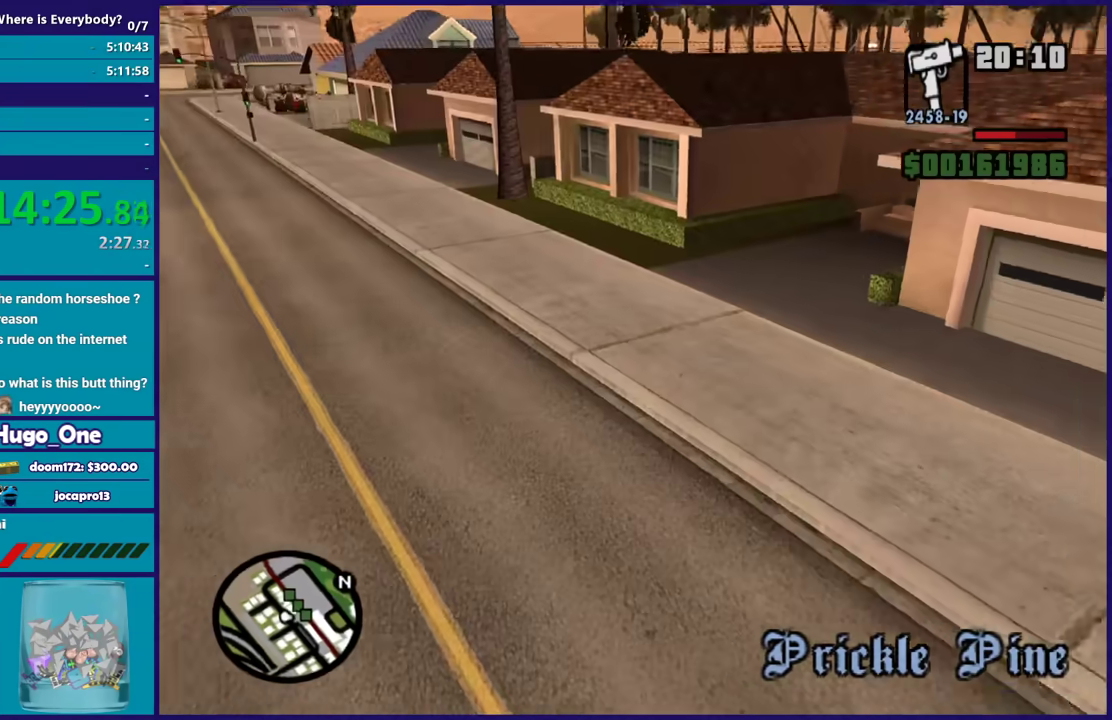
{"buttons": ["A"], "left_stick": "right", "right_stick": "center"}
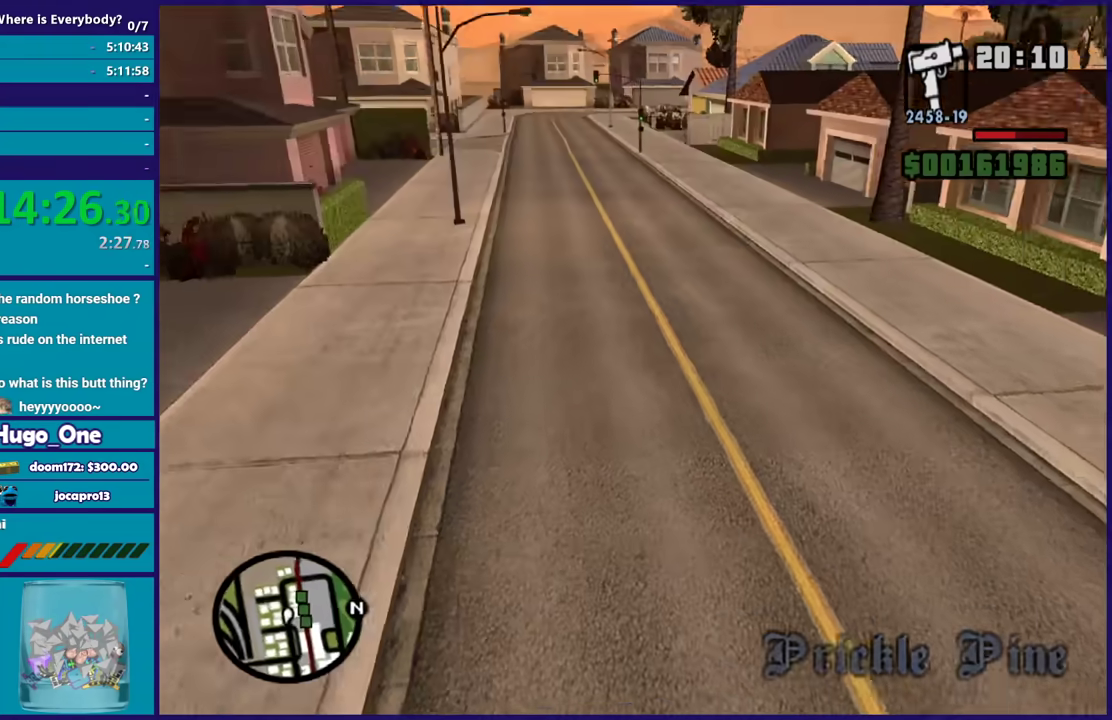
{"buttons": [], "left_stick": "right", "right_stick": "center"}
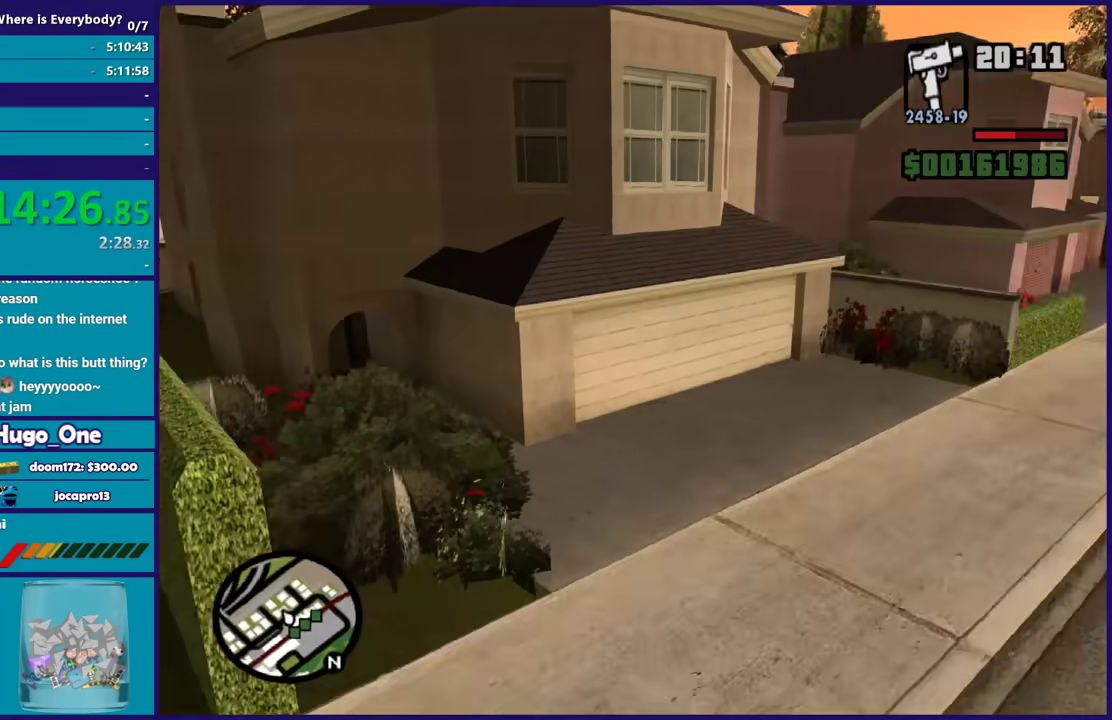
{"buttons": [], "left_stick": "down-left", "right_stick": "left", "button_events": []}
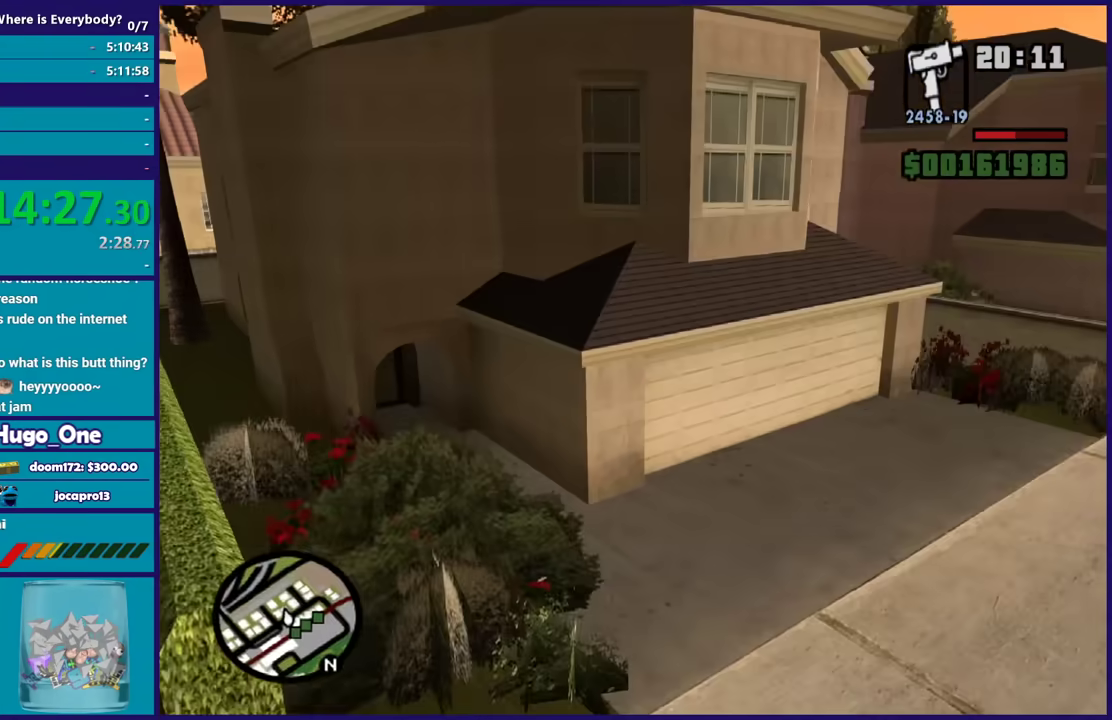
{"buttons": [], "left_stick": "down-left", "right_stick": "left", "button_events": []}
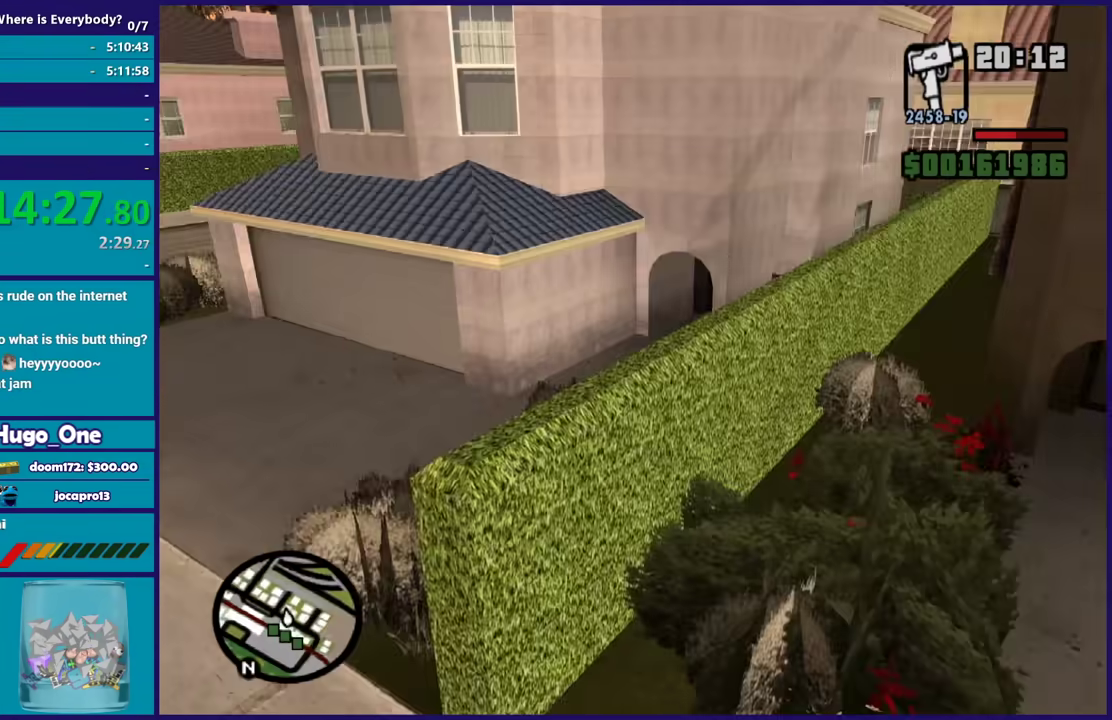
{"buttons": [], "left_stick": "left", "right_stick": "left", "button_events": []}
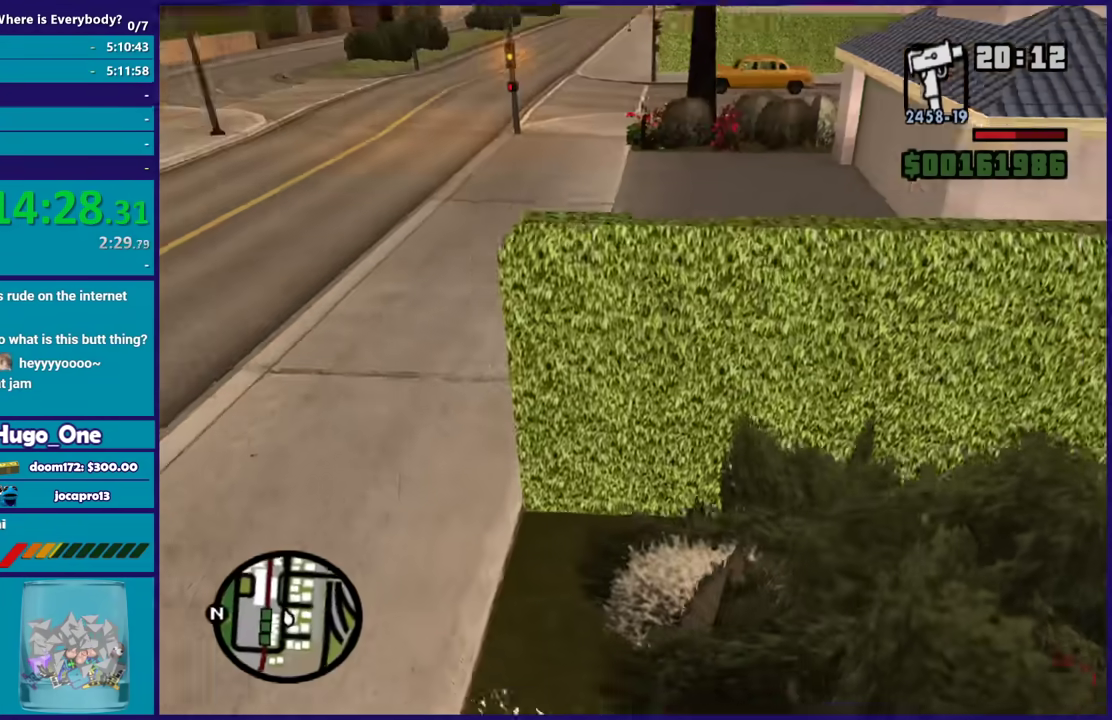
{"buttons": [], "left_stick": "up", "right_stick": "center", "button_events": []}
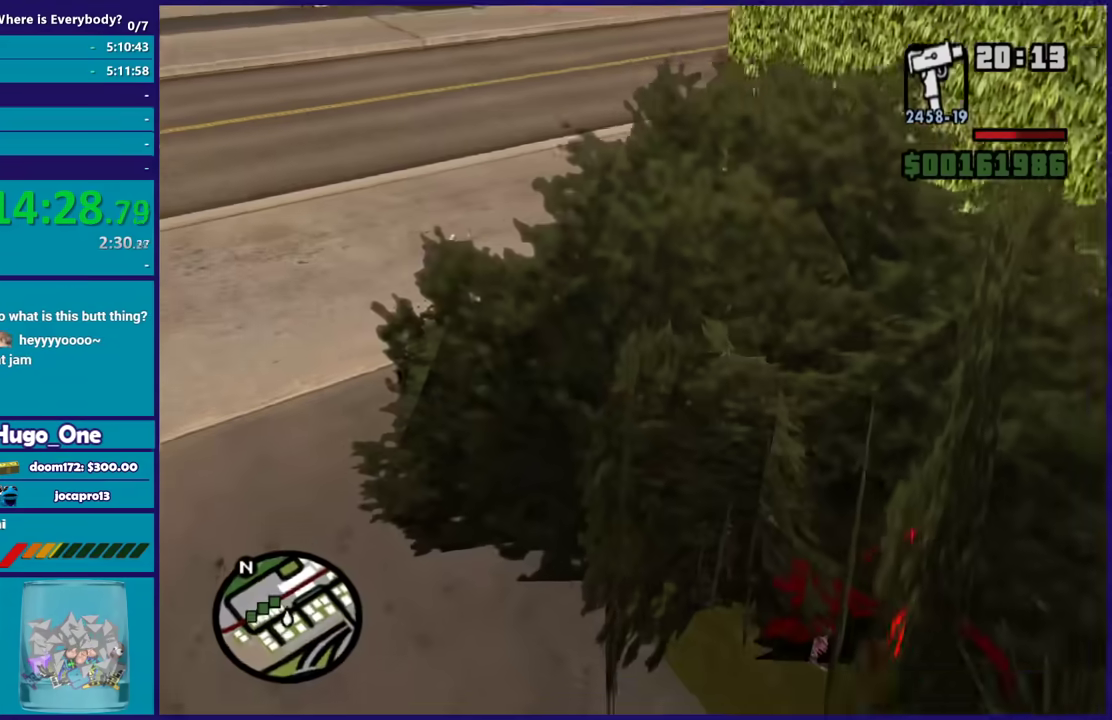
{"buttons": ["A"], "left_stick": "center", "right_stick": "center", "button_events": [[234, "A", "down"]]}